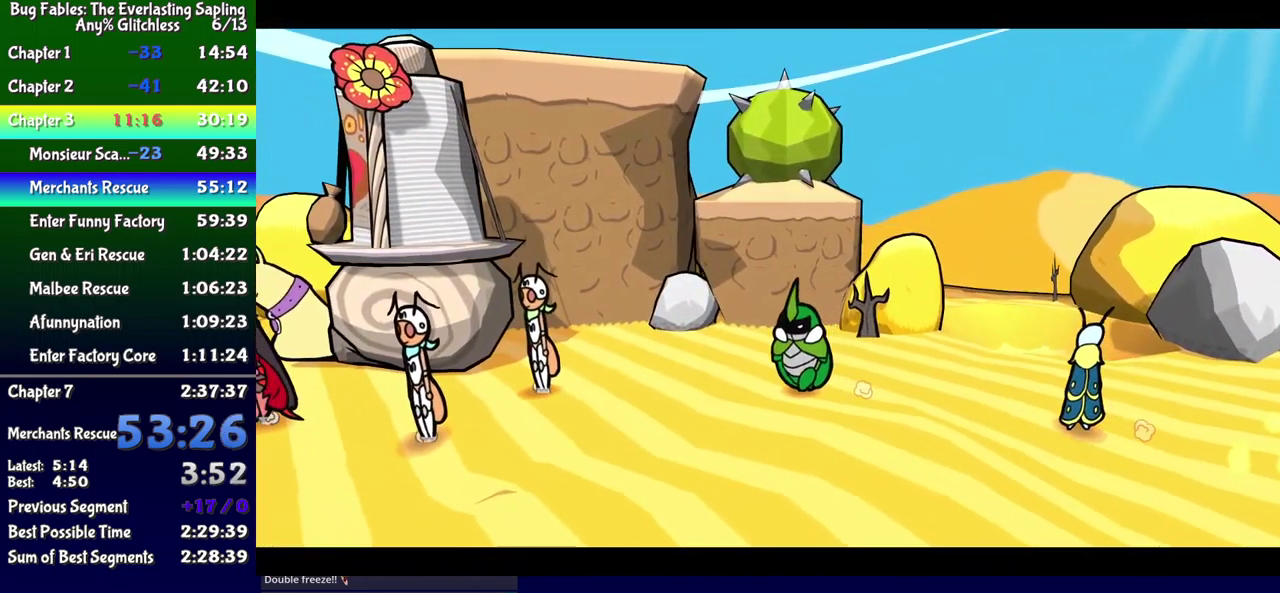
Gameplay with a controller (Xbox layout); each line is a JSON object with the inputs held at the frame after it. "events" lists button and stick changes between this image and that frame as [ms after this image, input, new state], when the widget could be followed in between. Not read: L1 L2 L3 R1 R2 R3 left_stick.
{"buttons": ["B"], "events": []}
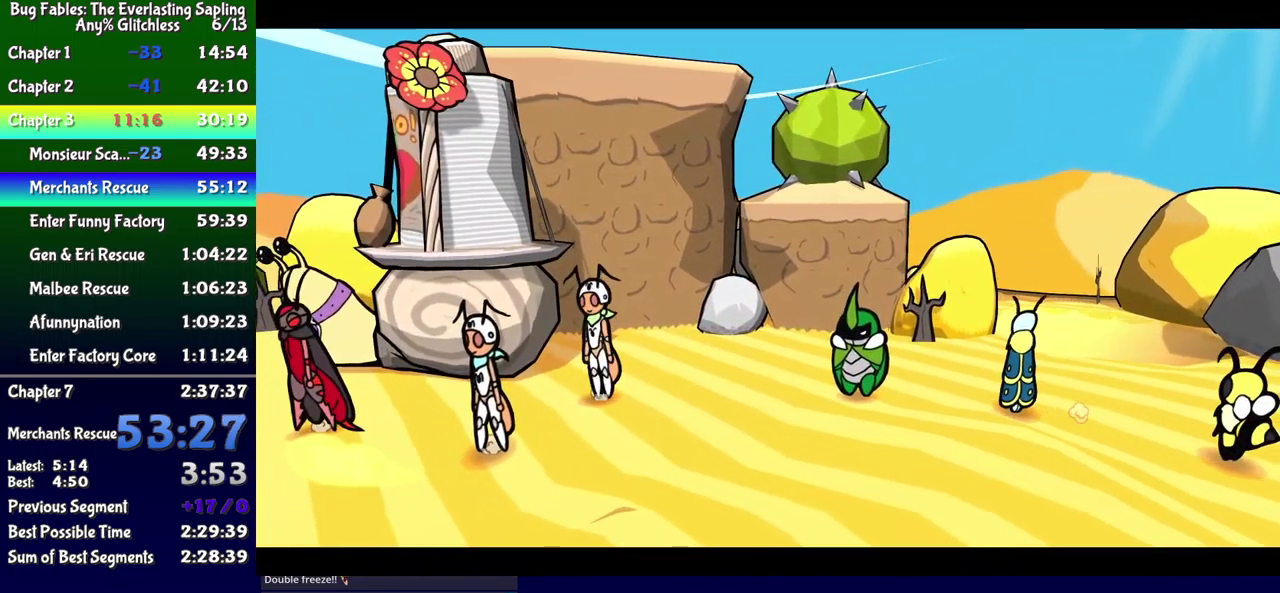
{"buttons": ["B"], "events": []}
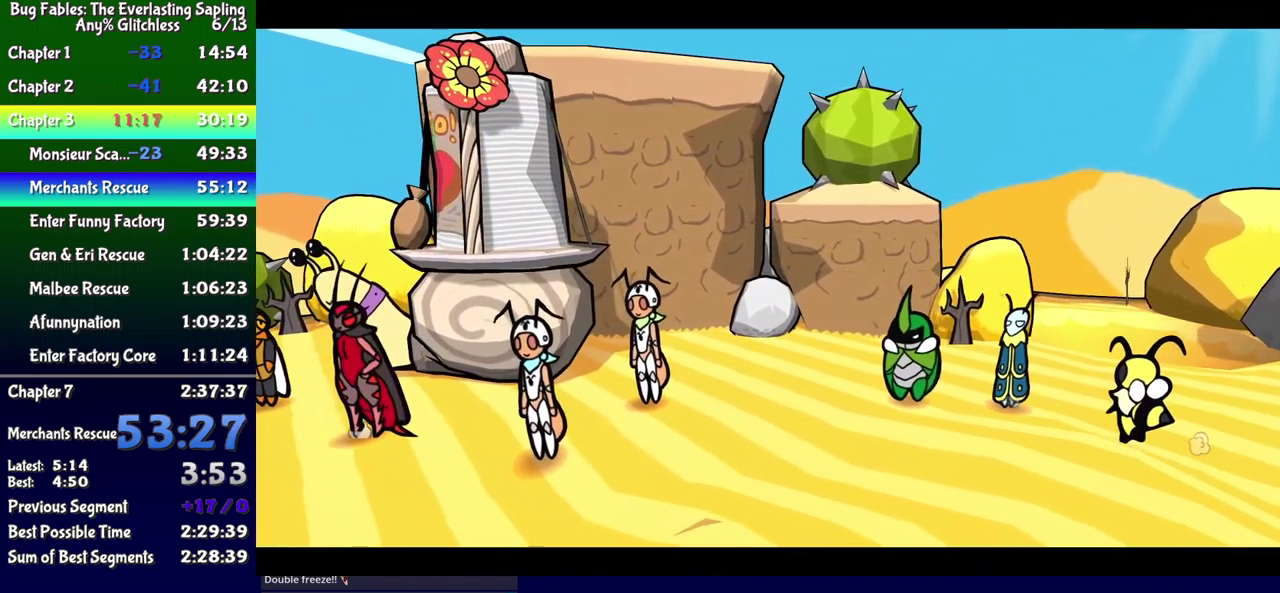
{"buttons": ["B"], "events": []}
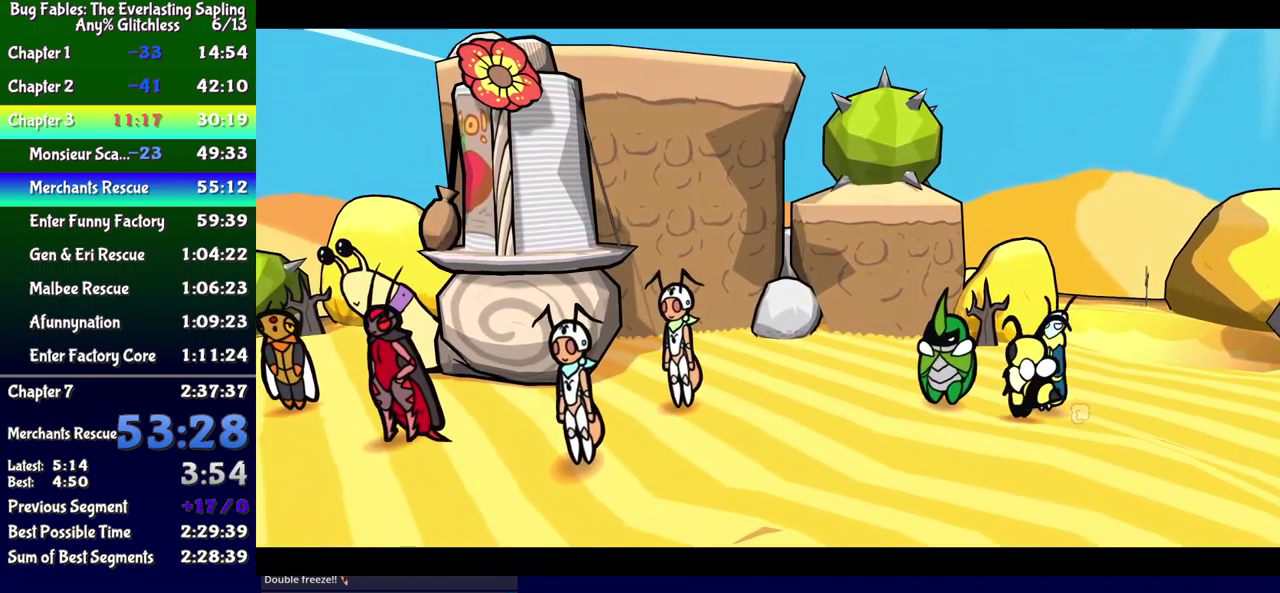
{"buttons": ["B"], "events": []}
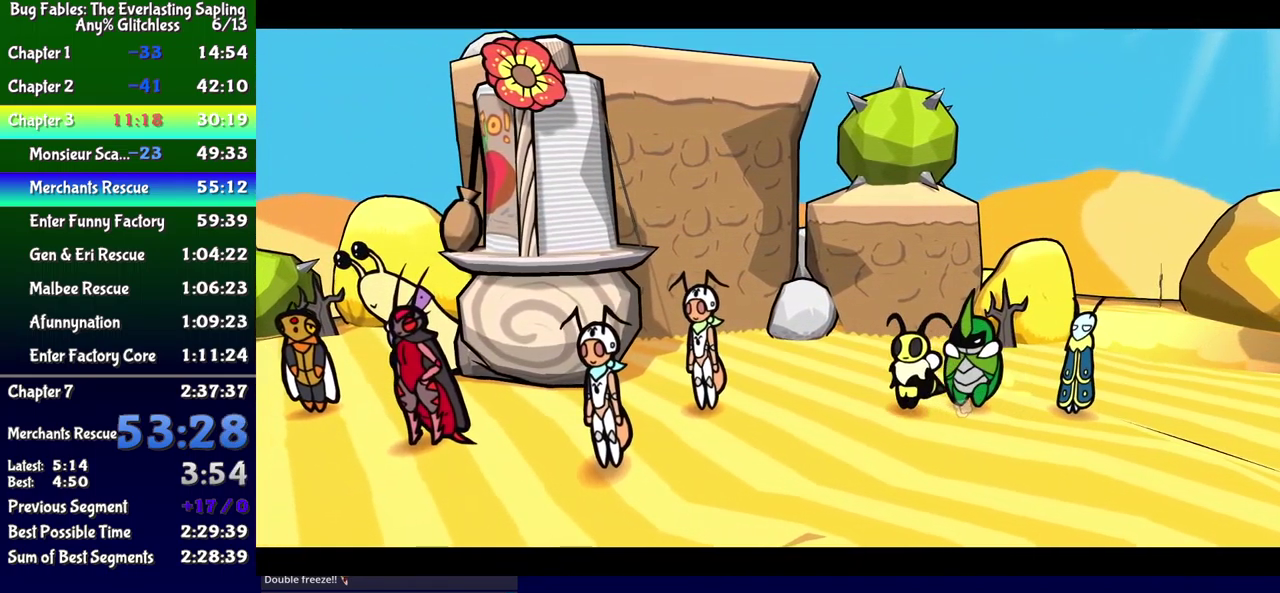
{"buttons": ["B"], "events": []}
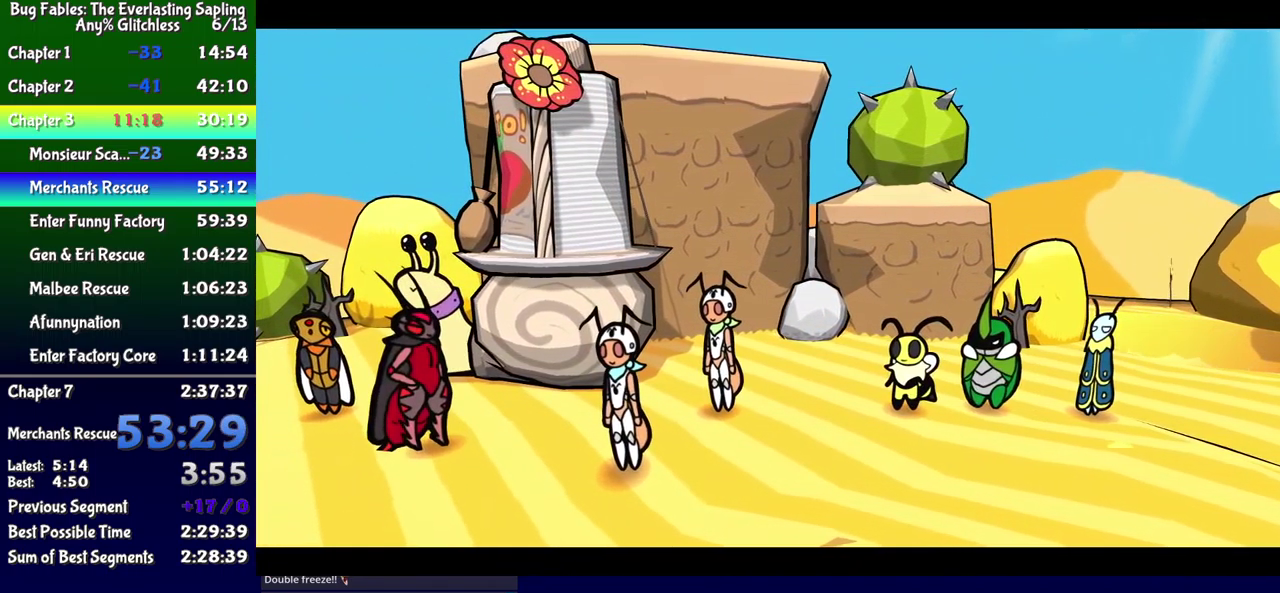
{"buttons": ["B"], "events": []}
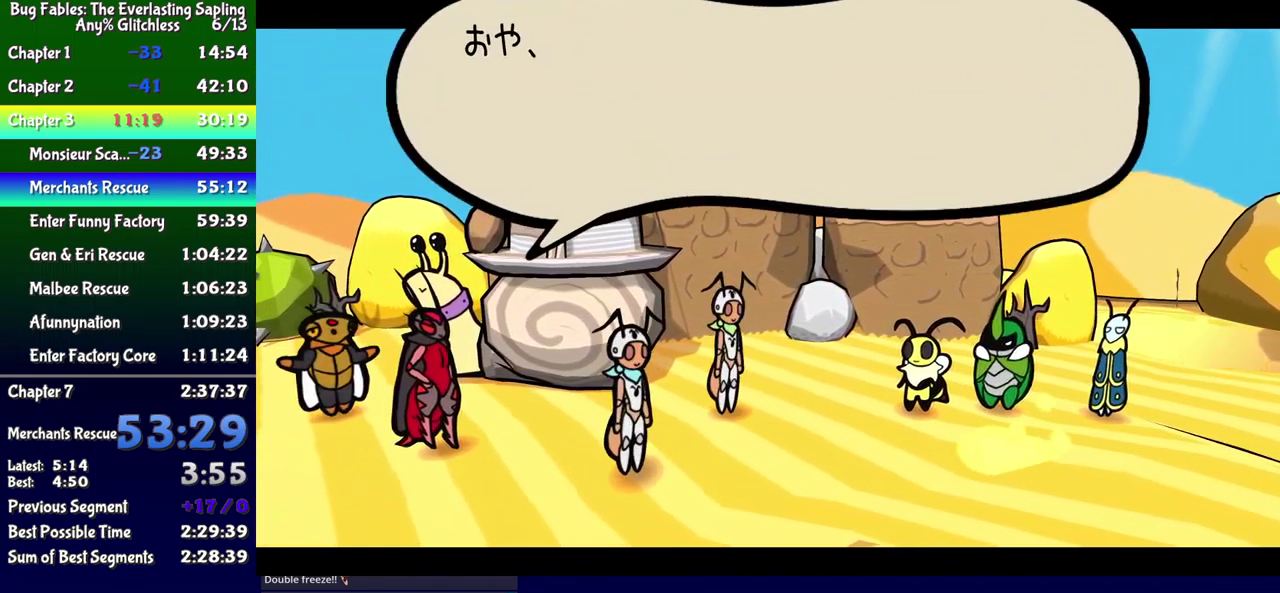
{"buttons": ["B"], "events": []}
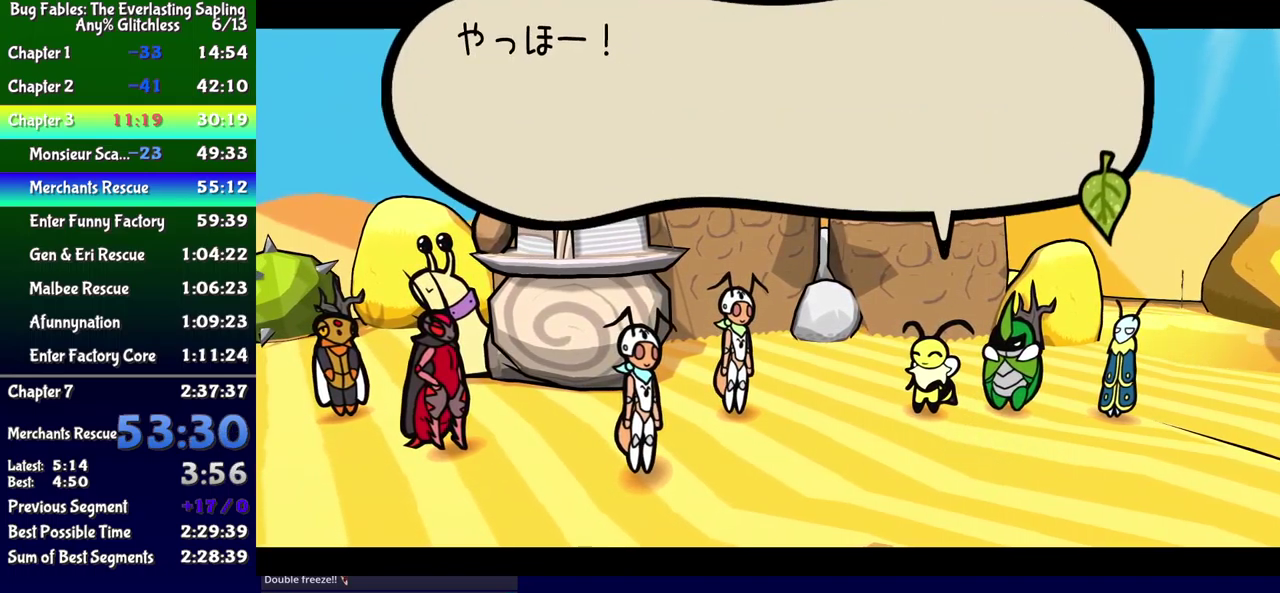
{"buttons": ["B"], "events": []}
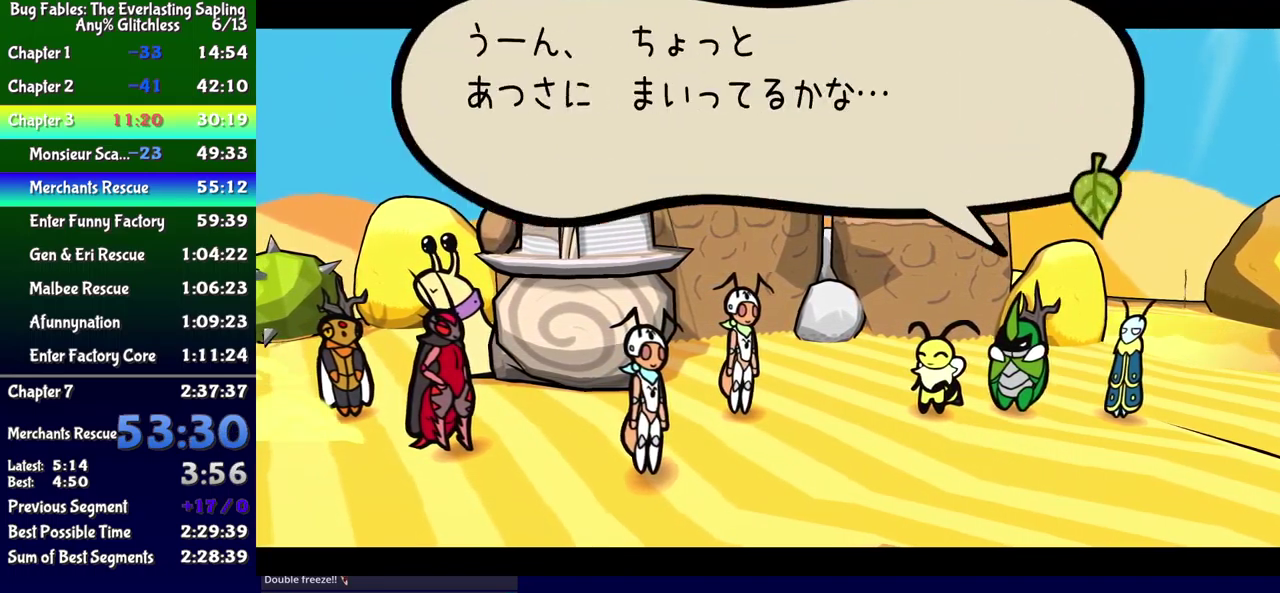
{"buttons": ["B"], "events": []}
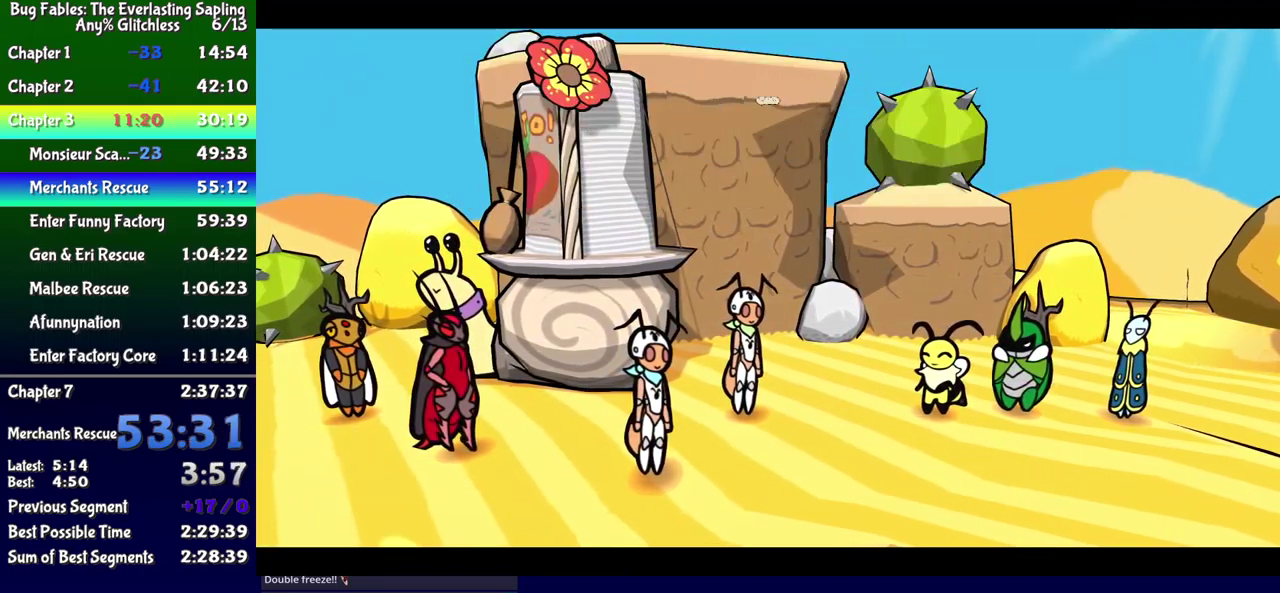
{"buttons": ["B"], "events": []}
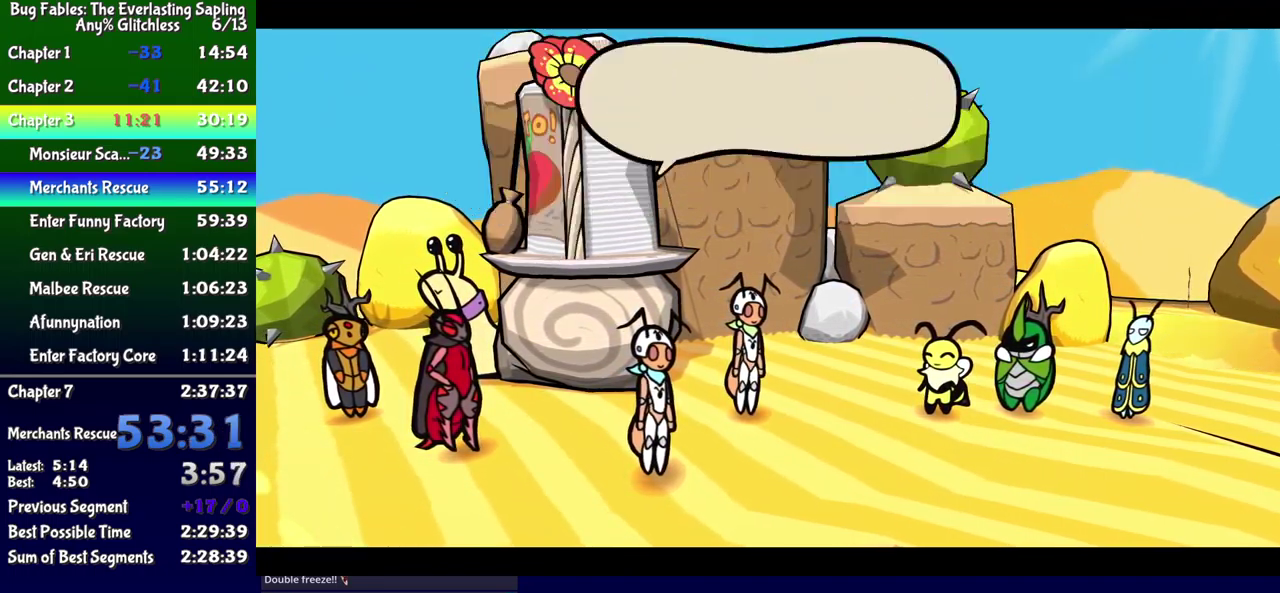
{"buttons": ["B"], "events": []}
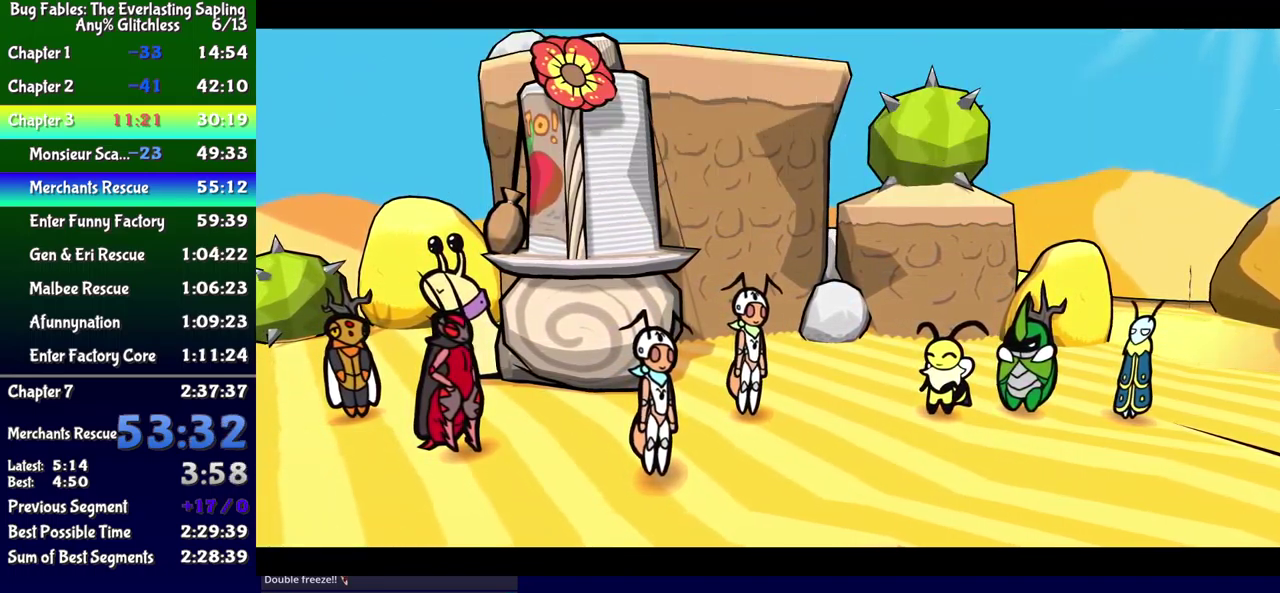
{"buttons": ["B"], "events": []}
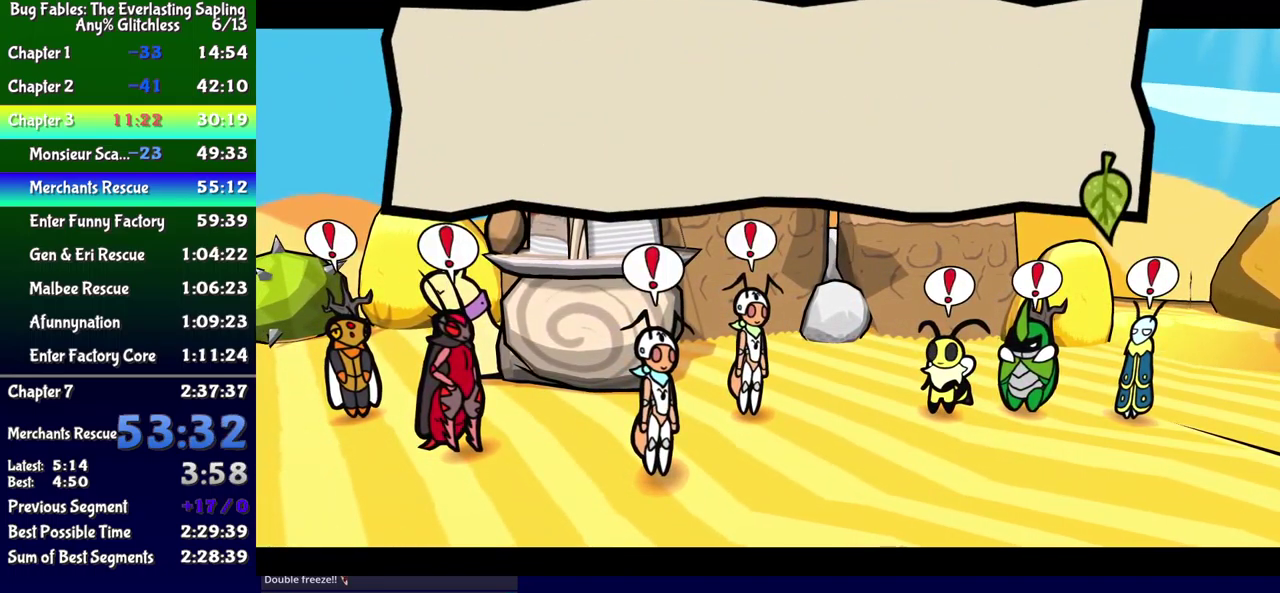
{"buttons": ["B"], "events": []}
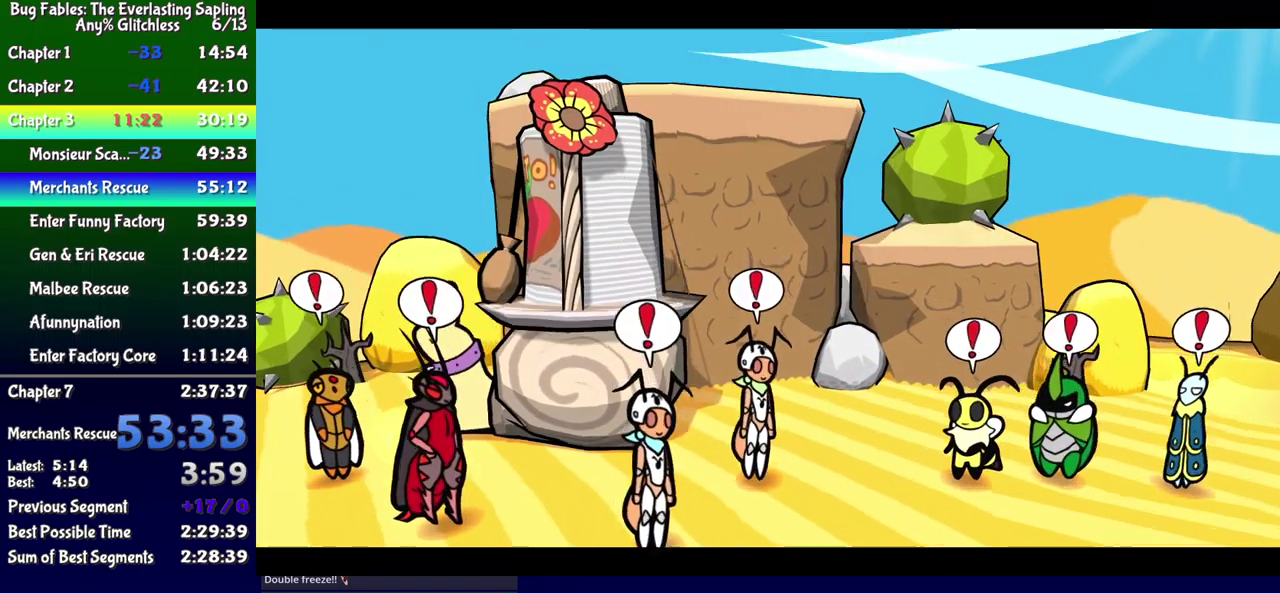
{"buttons": ["B"], "events": []}
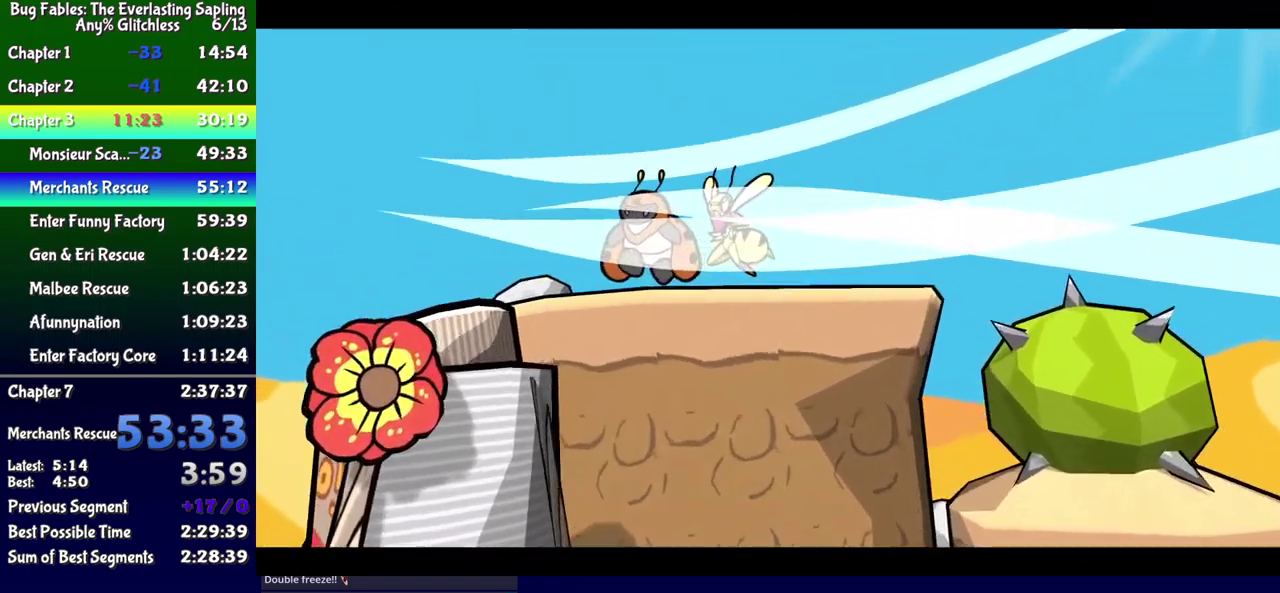
{"buttons": ["B"], "events": []}
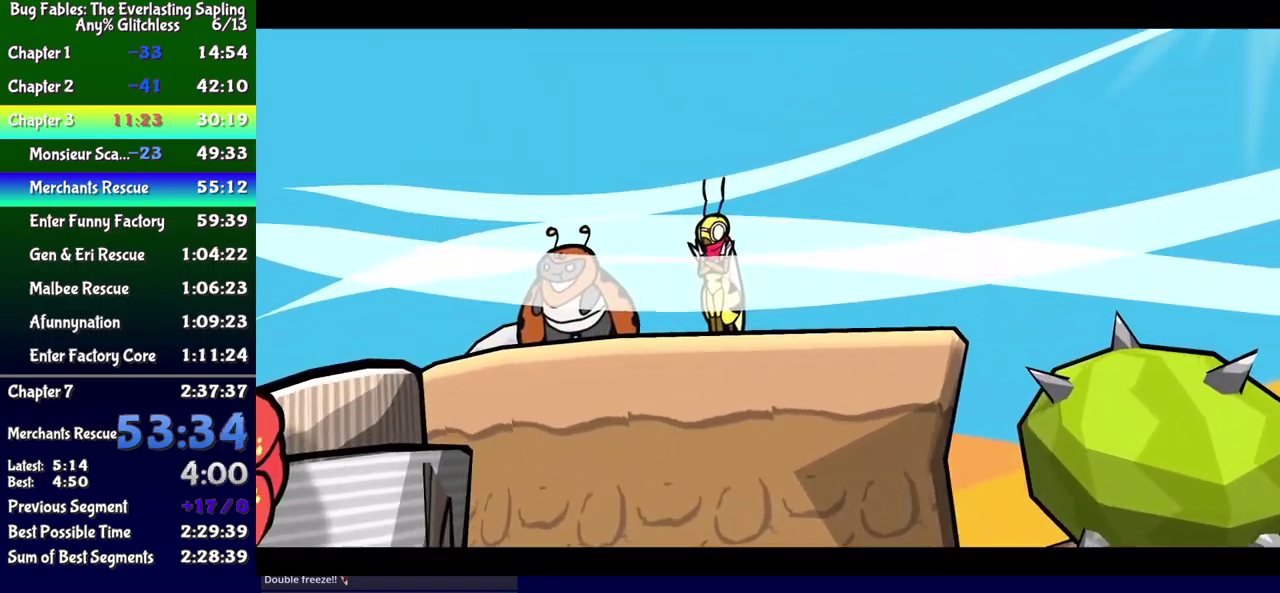
{"buttons": ["B"], "events": []}
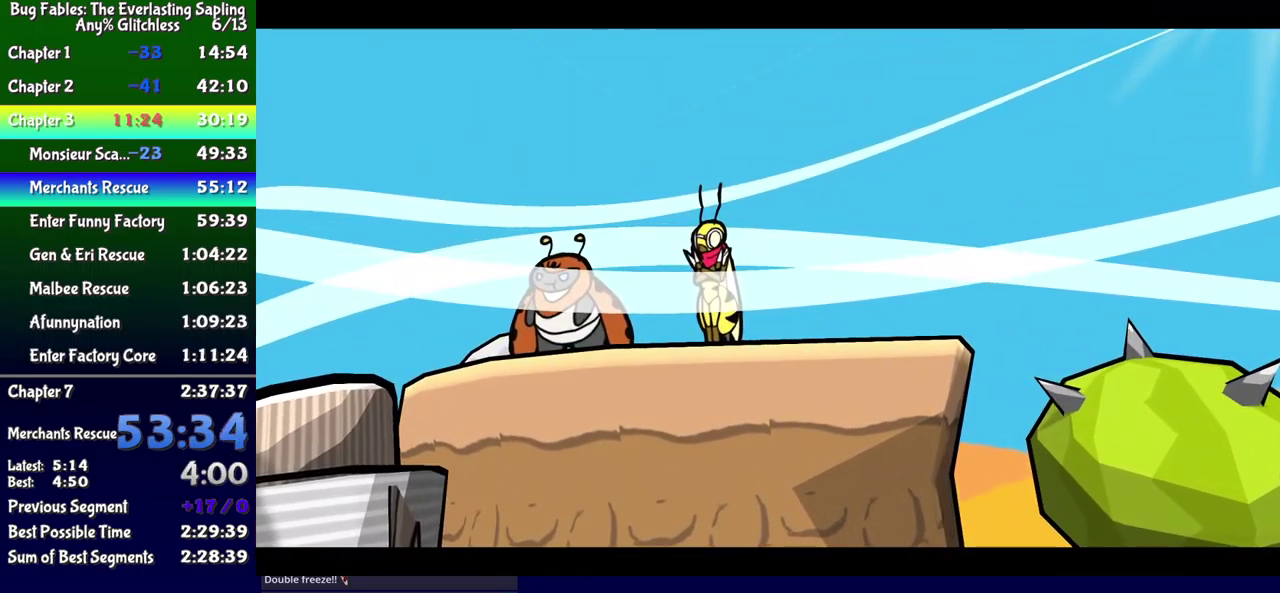
{"buttons": ["B"], "events": []}
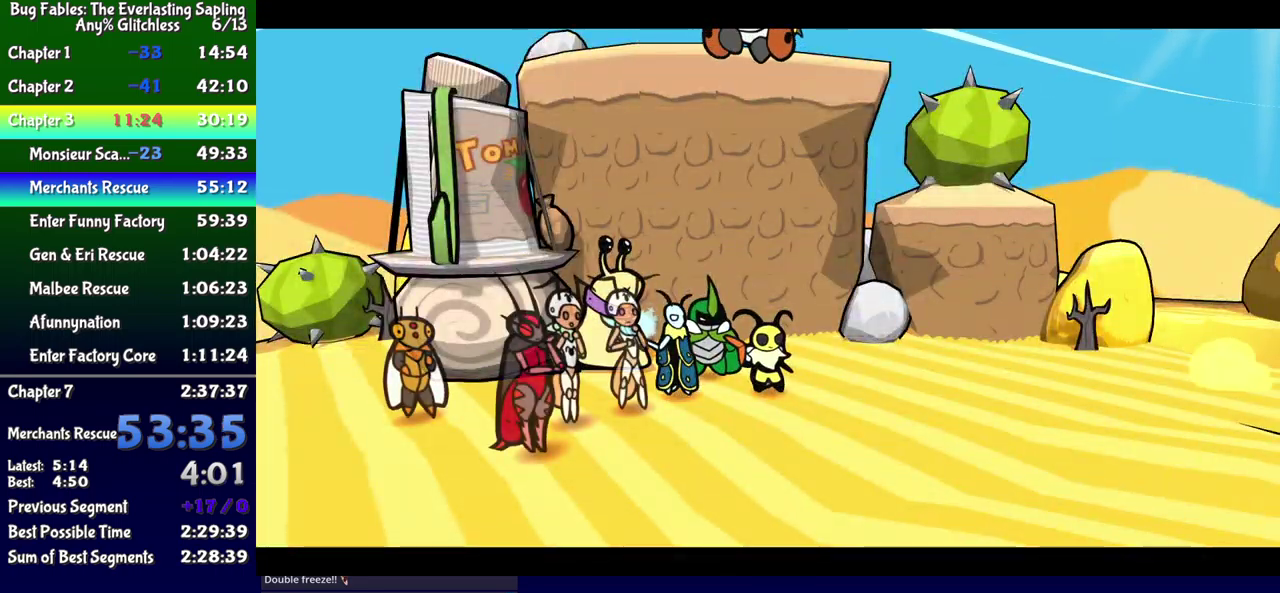
{"buttons": ["B"], "events": []}
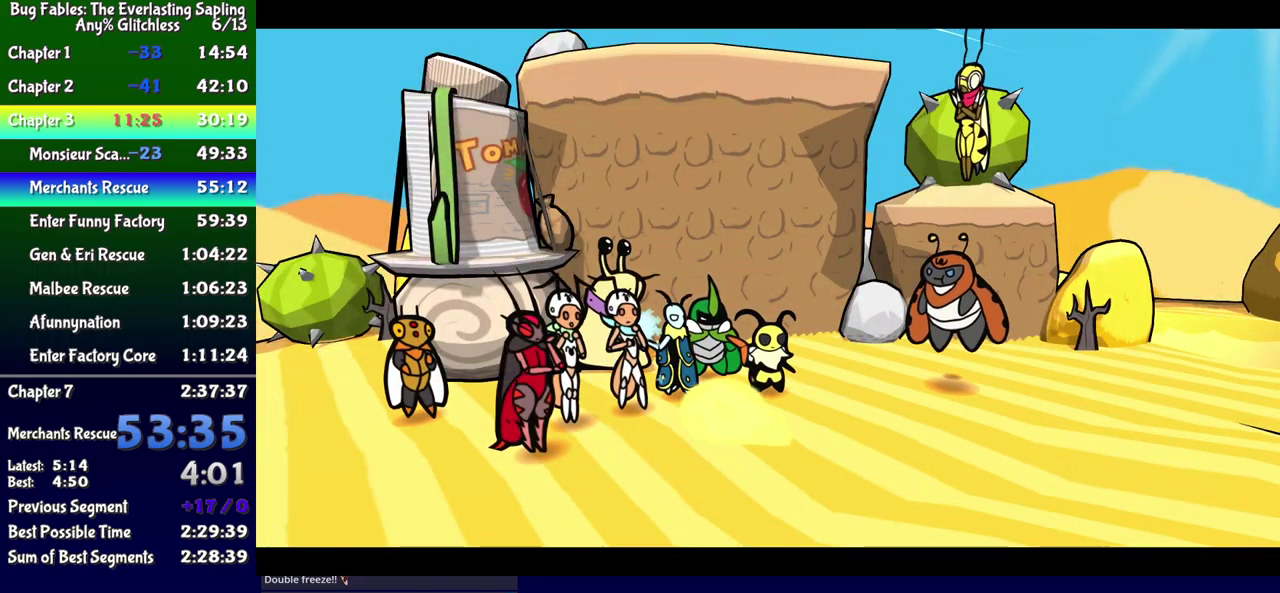
{"buttons": ["B"], "events": []}
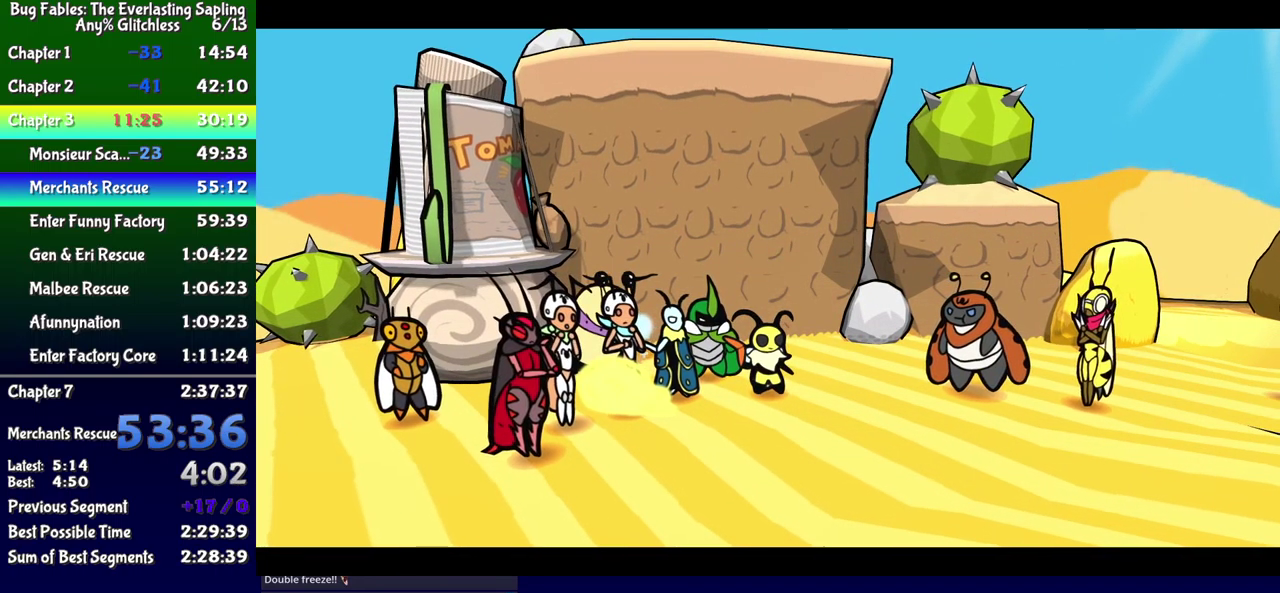
{"buttons": ["B"], "events": []}
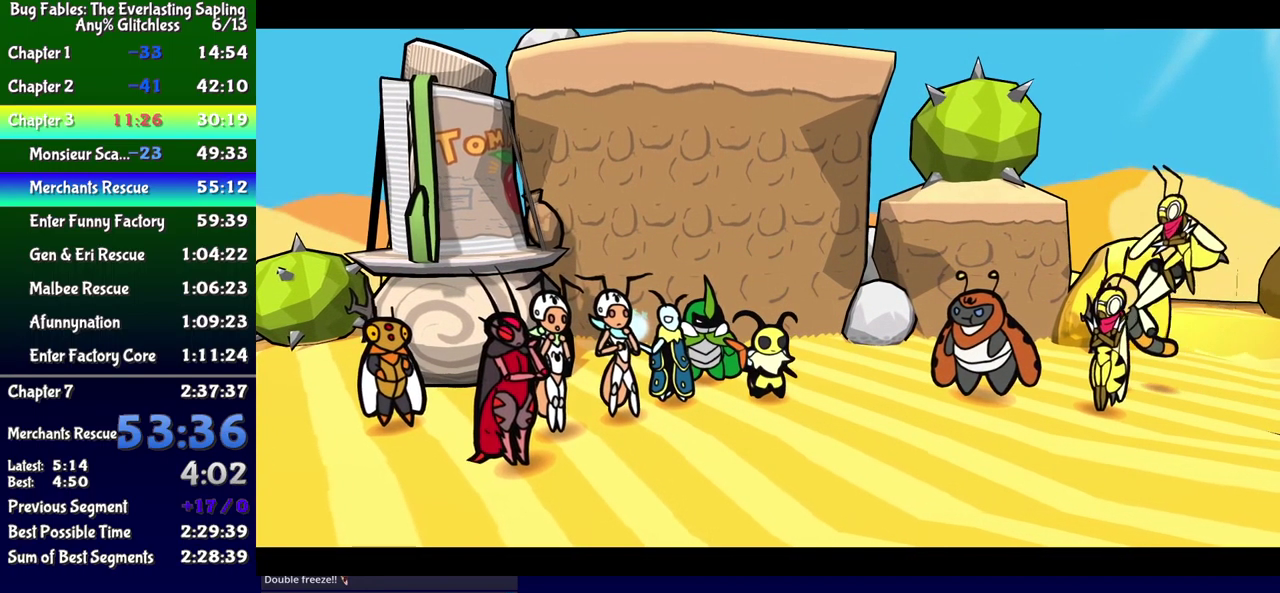
{"buttons": ["B"], "events": []}
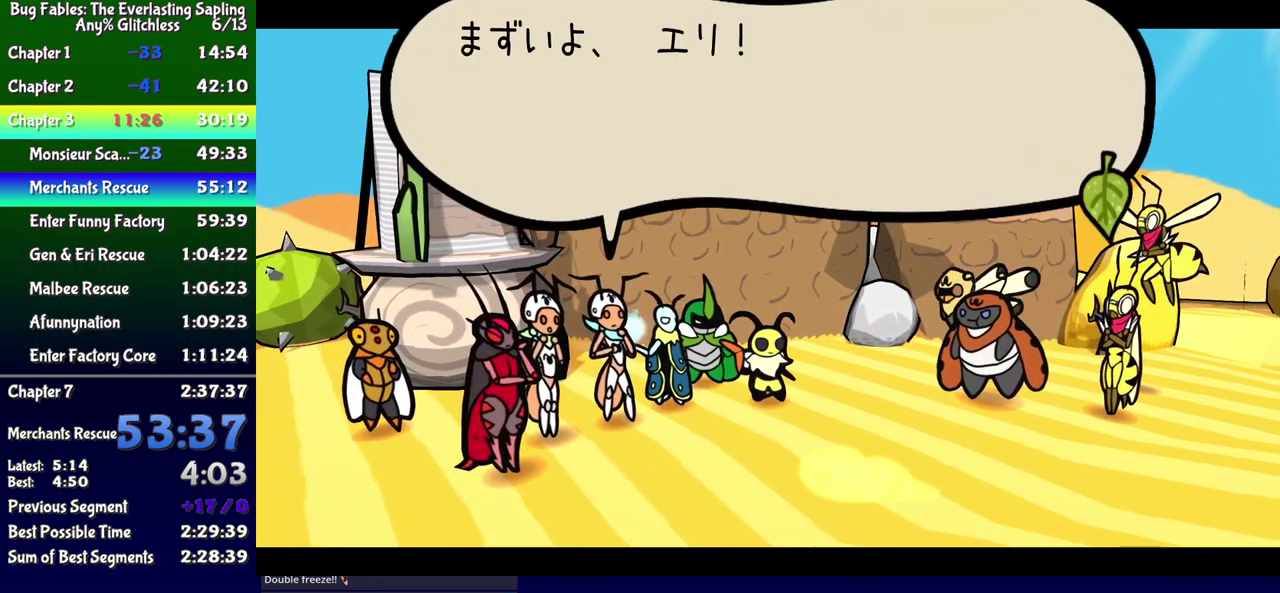
{"buttons": ["B"], "events": []}
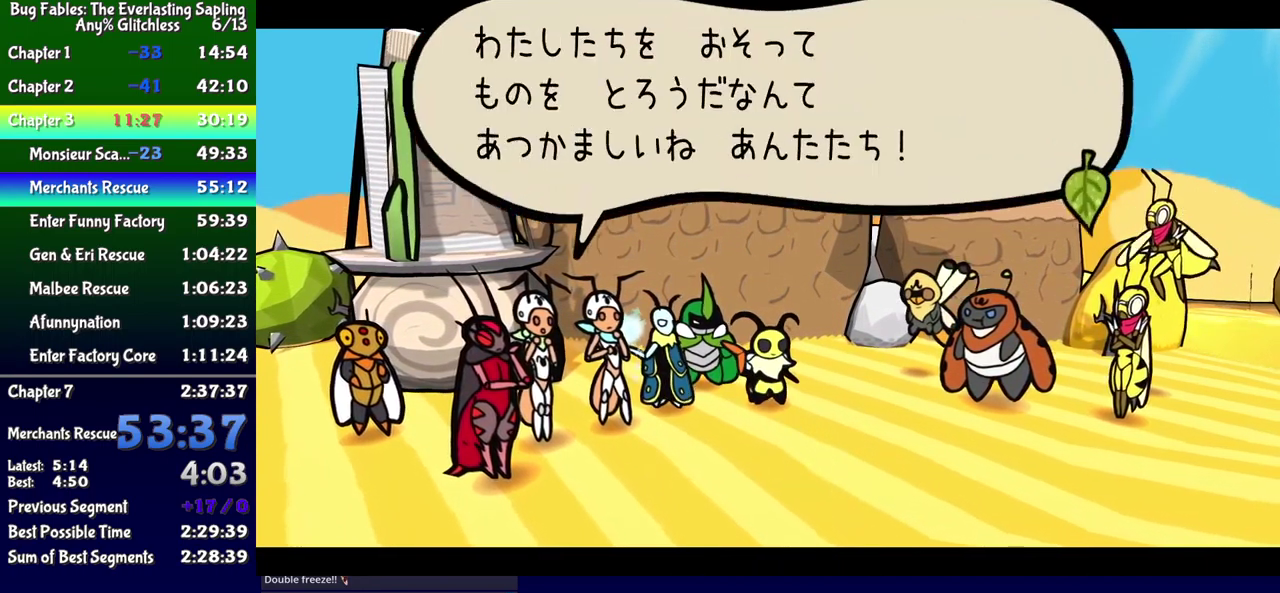
{"buttons": ["B"], "events": []}
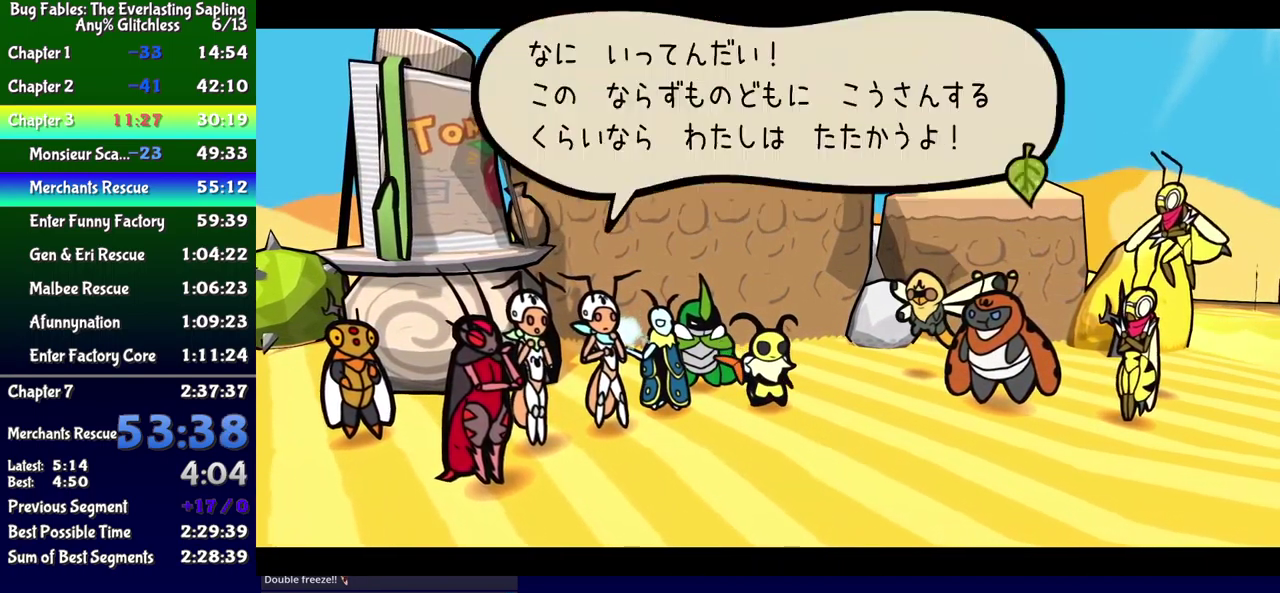
{"buttons": ["B"], "events": []}
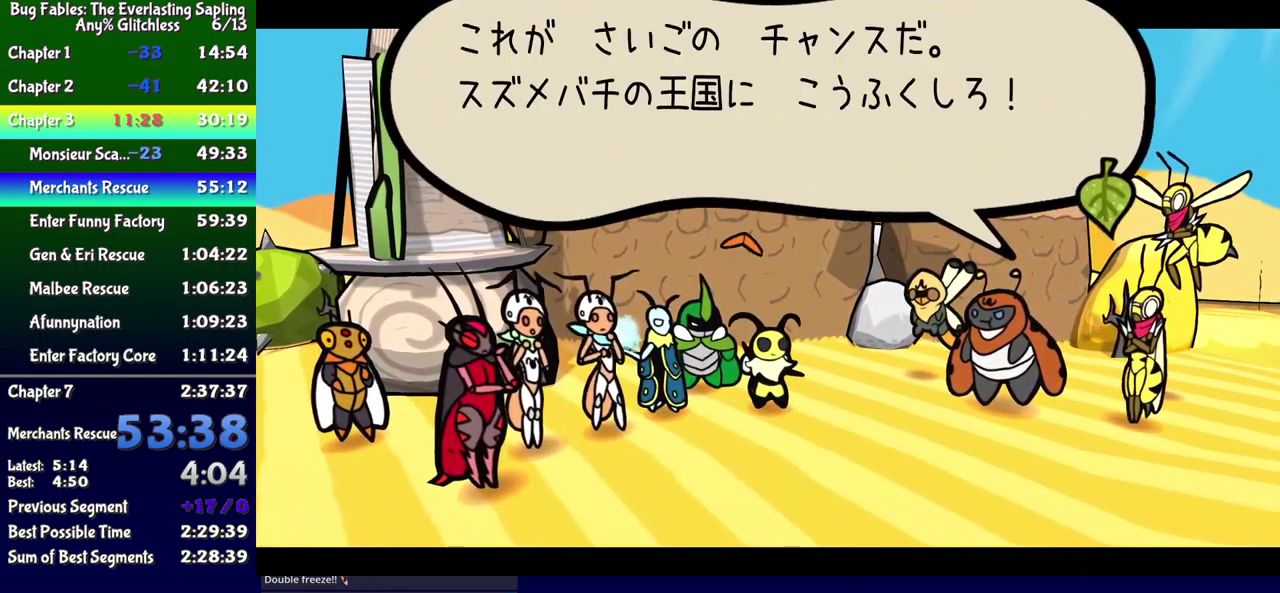
{"buttons": ["B"], "events": []}
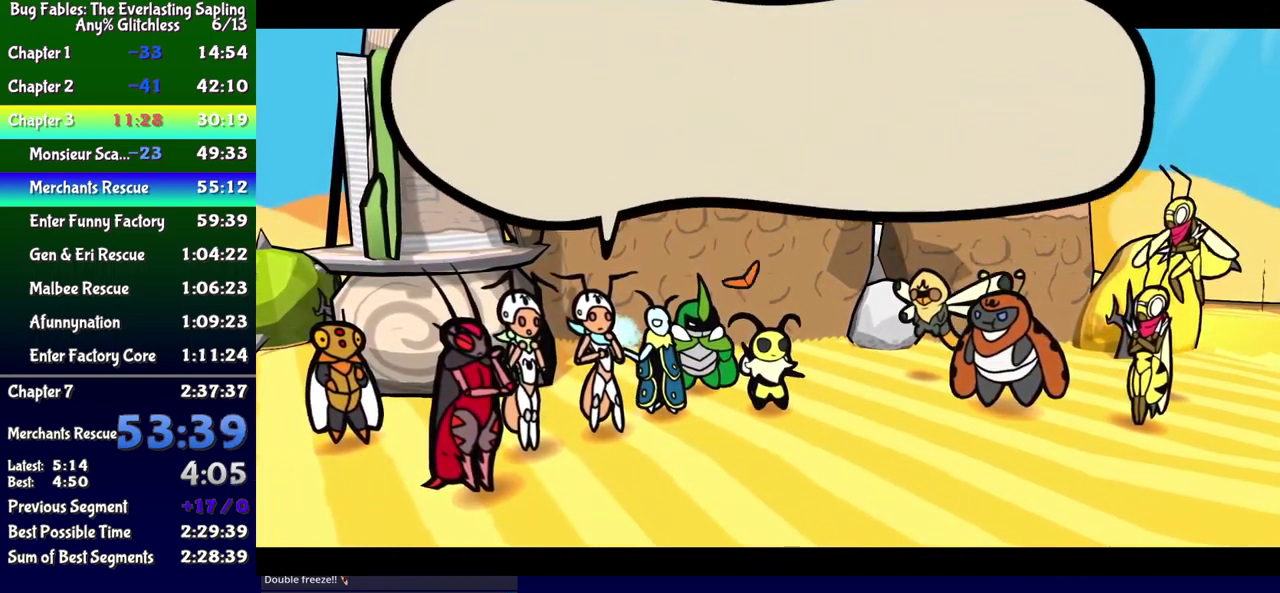
{"buttons": ["B"], "events": []}
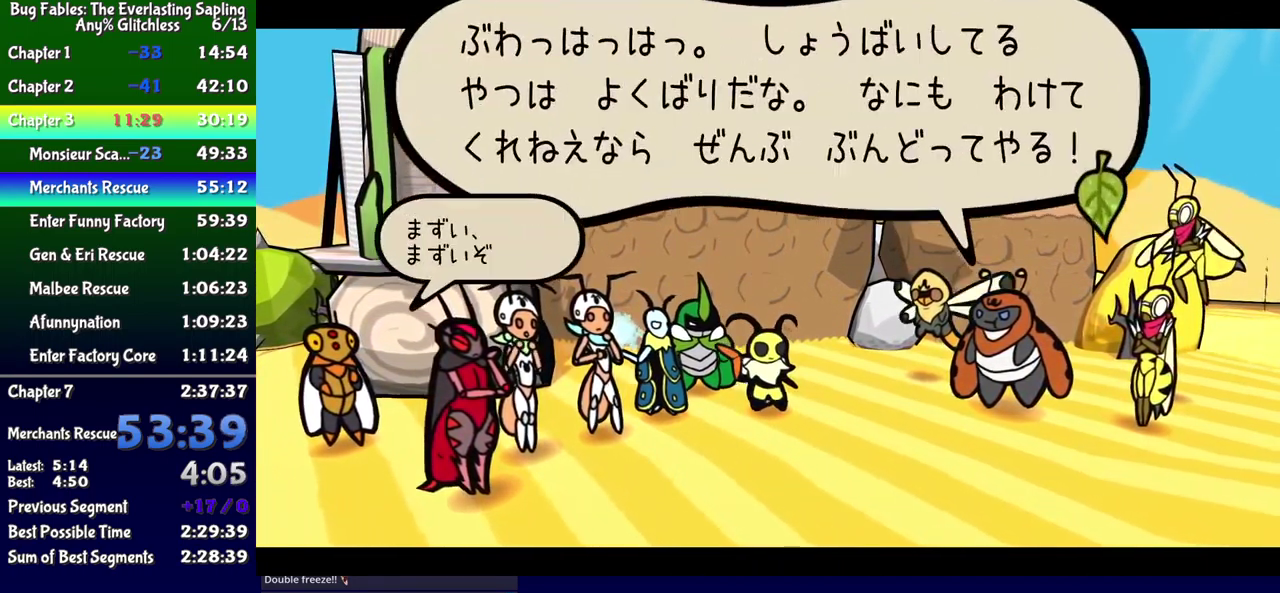
{"buttons": ["B"], "events": []}
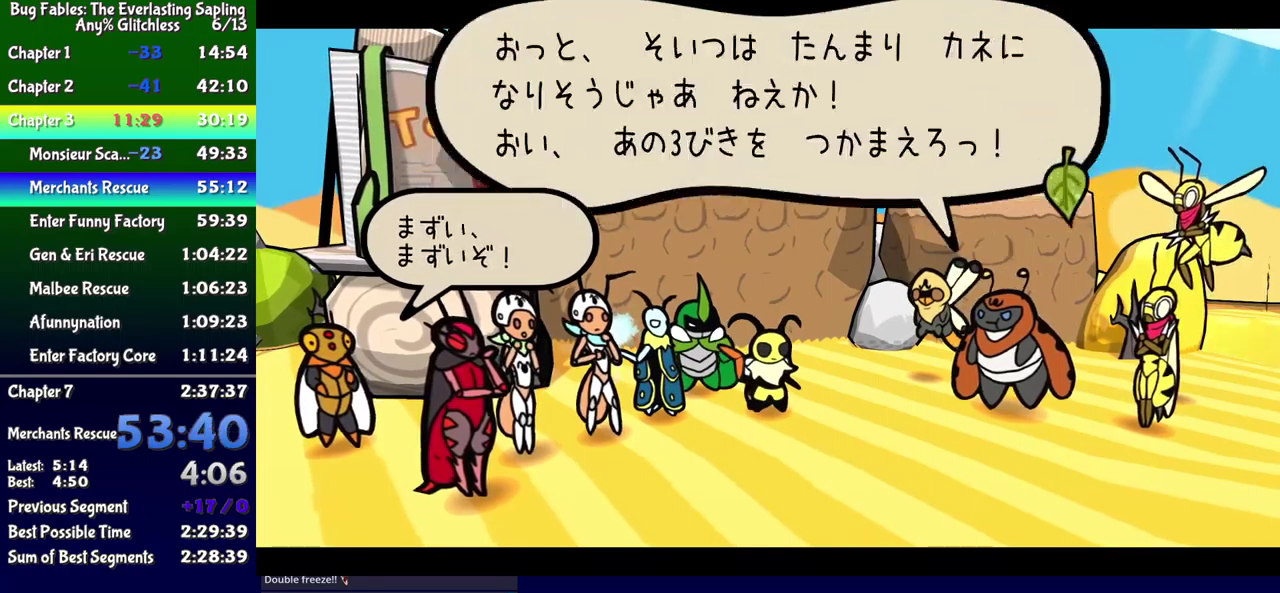
{"buttons": ["B"], "events": []}
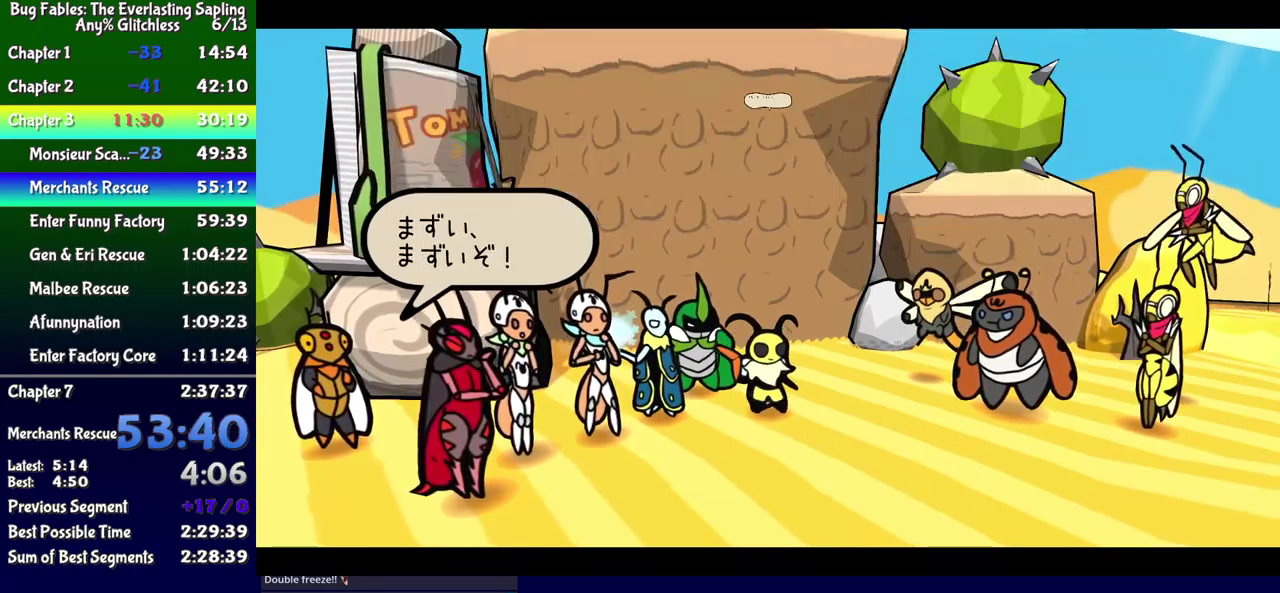
{"buttons": ["B"], "events": []}
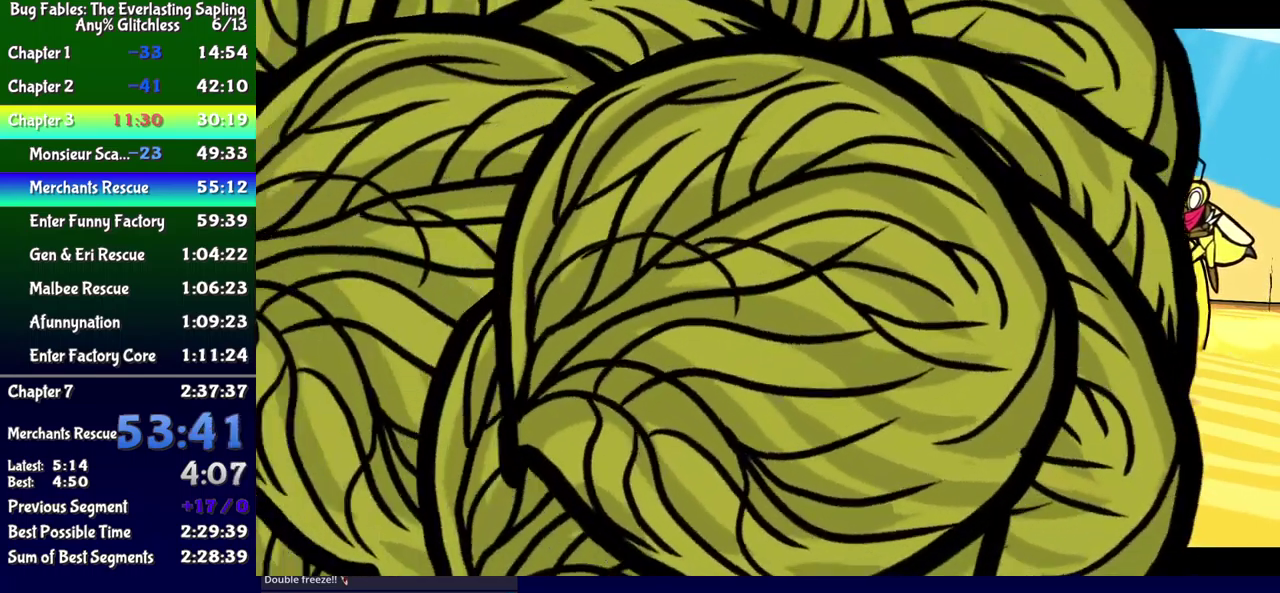
{"buttons": [], "events": [[350, "B", "up"]]}